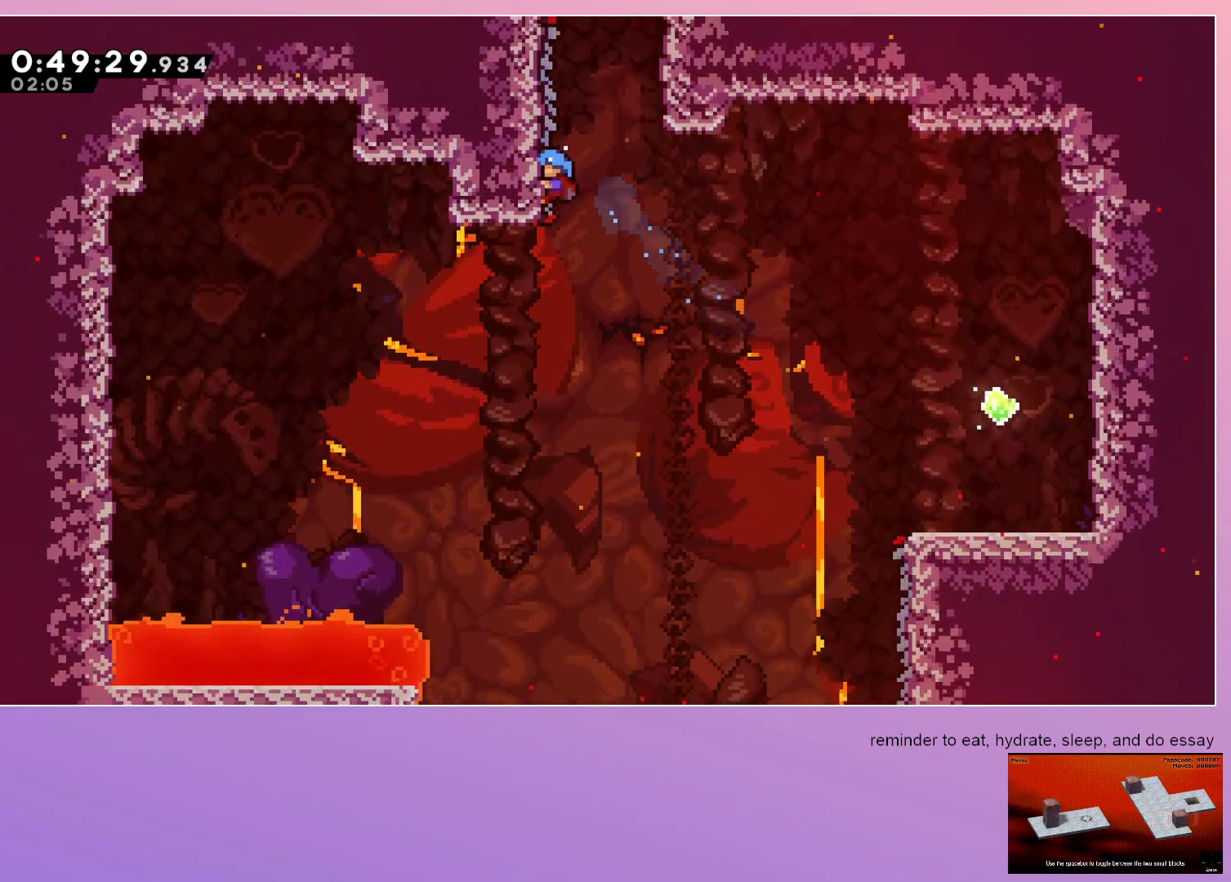
Gameplay with keyboard; each line is a JSON object with the keys held at the frame after it. "events" lists presses ("down") and releases ("up") of "dash", "down", "grab", "jump", "left", "menu", "right" and "up" between this image and that frame as [ms after this image, input, new state], when the widget could be followed in between. No other keys are recorded. Mouse input is not recorded. Key names are as the overlay labels them; some are game actions (e.g. jump) rather than physical keys.
{"keys": ["grab"], "events": [[100, "left", "up"]]}
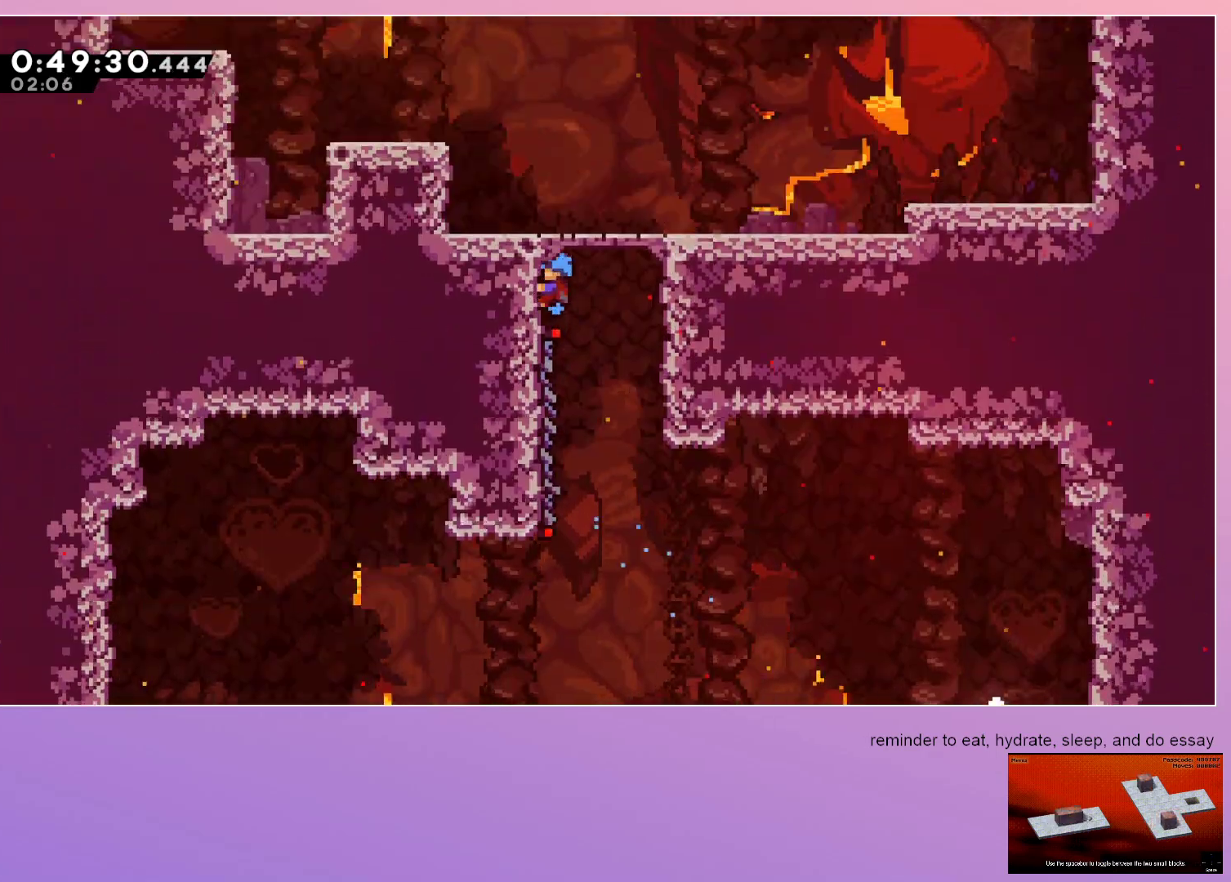
{"keys": ["grab", "right"], "events": [[67, "right", "down"]]}
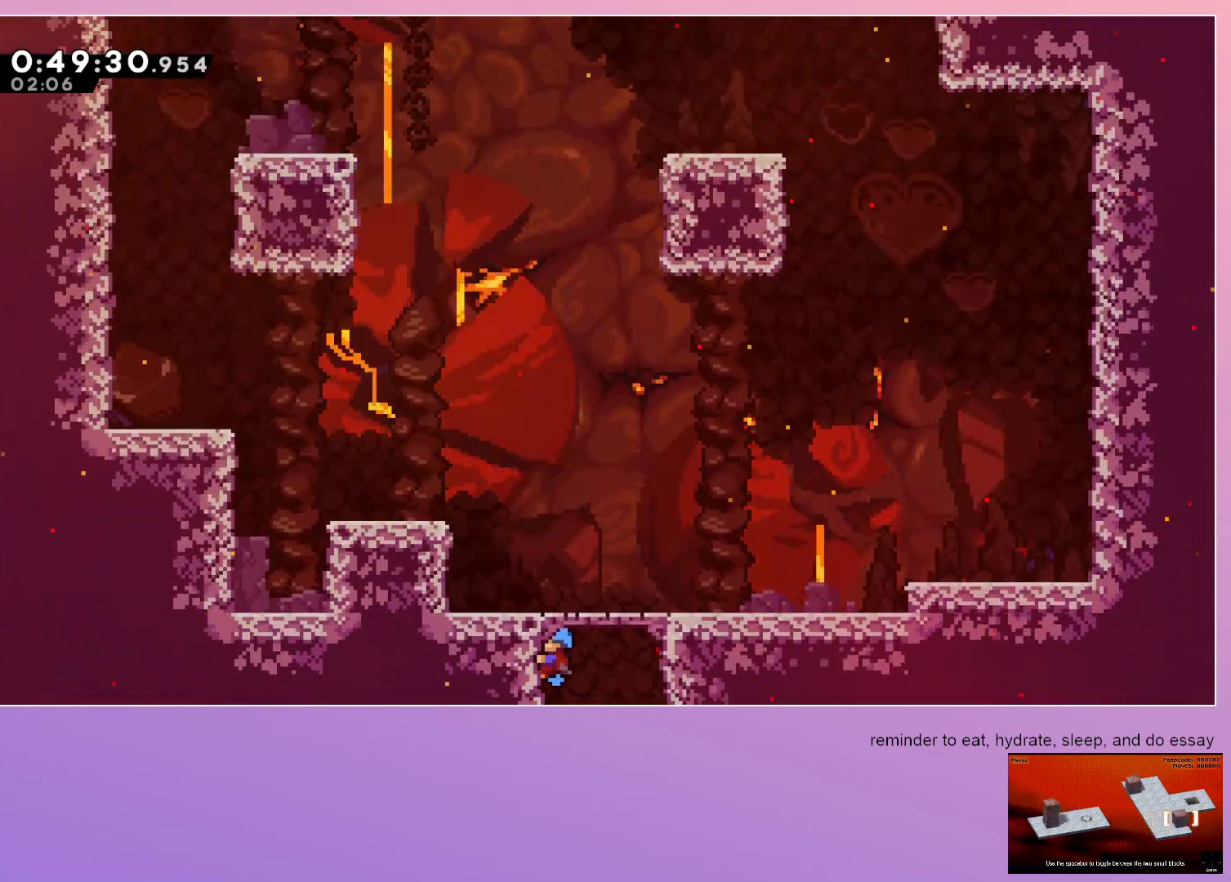
{"keys": ["dash", "grab", "jump", "right", "up"], "events": [[83, "jump", "down"], [367, "dash", "down"], [367, "up", "down"]]}
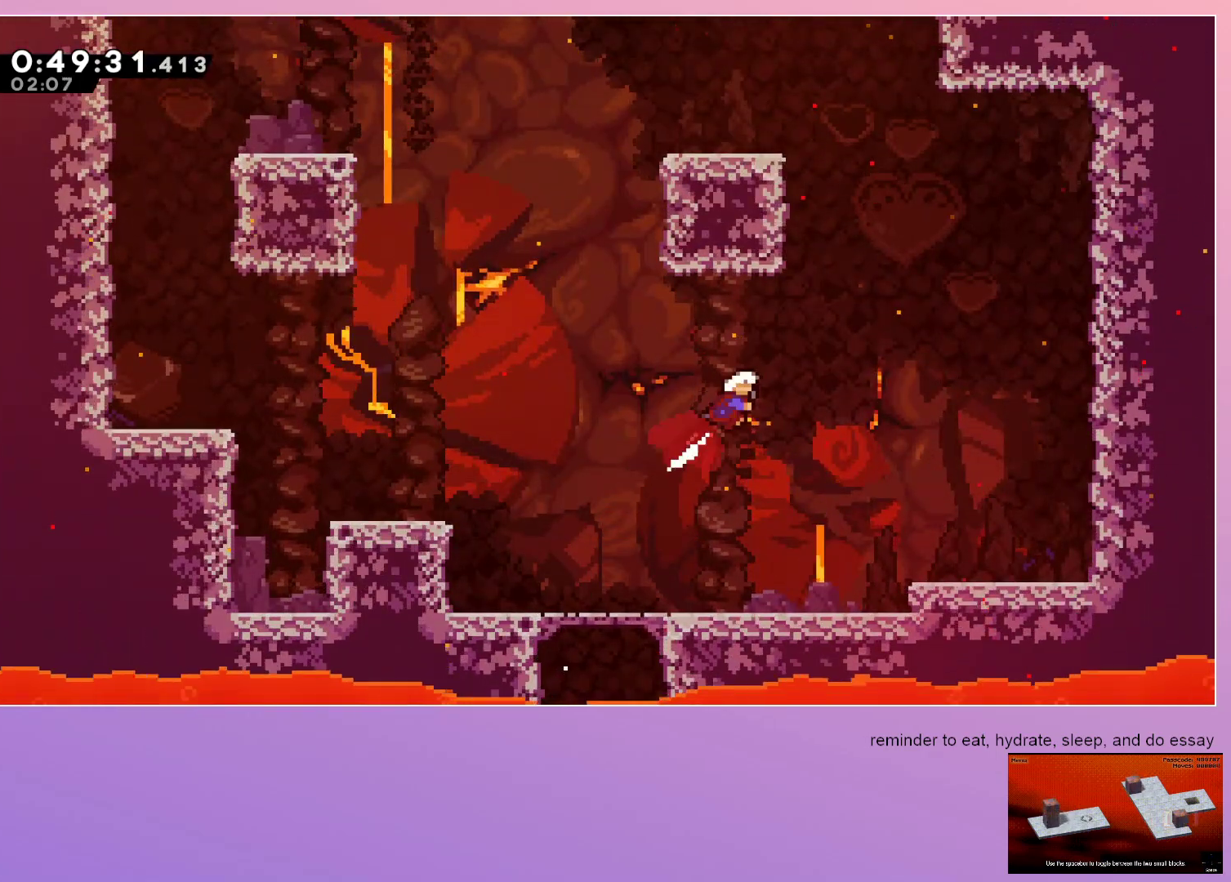
{"keys": ["jump", "right"], "events": [[100, "dash", "up"], [133, "dash", "down"], [133, "grab", "up"], [133, "jump", "up"], [133, "right", "up"], [317, "up", "up"], [417, "dash", "up"], [417, "right", "down"], [467, "jump", "down"]]}
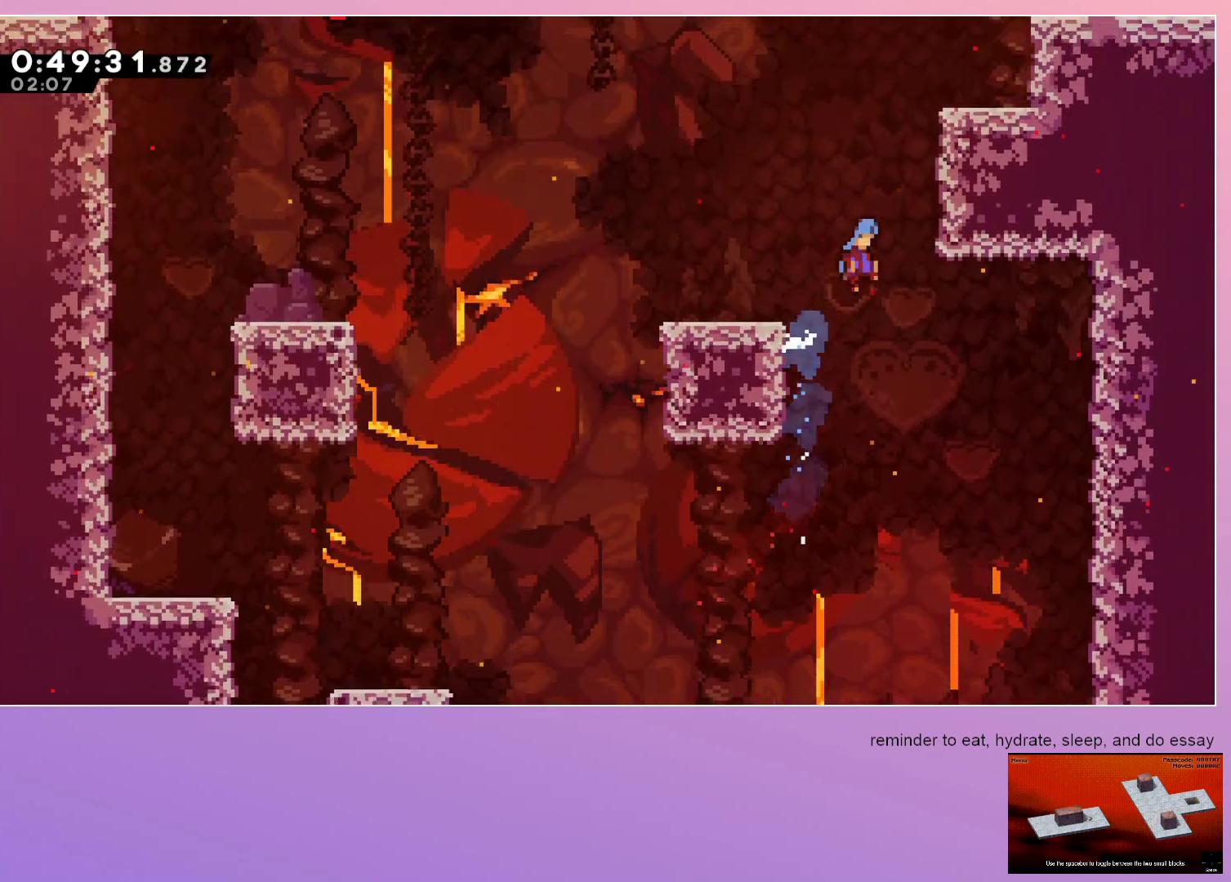
{"keys": ["right"], "events": [[67, "grab", "down"], [400, "jump", "up"], [483, "grab", "up"]]}
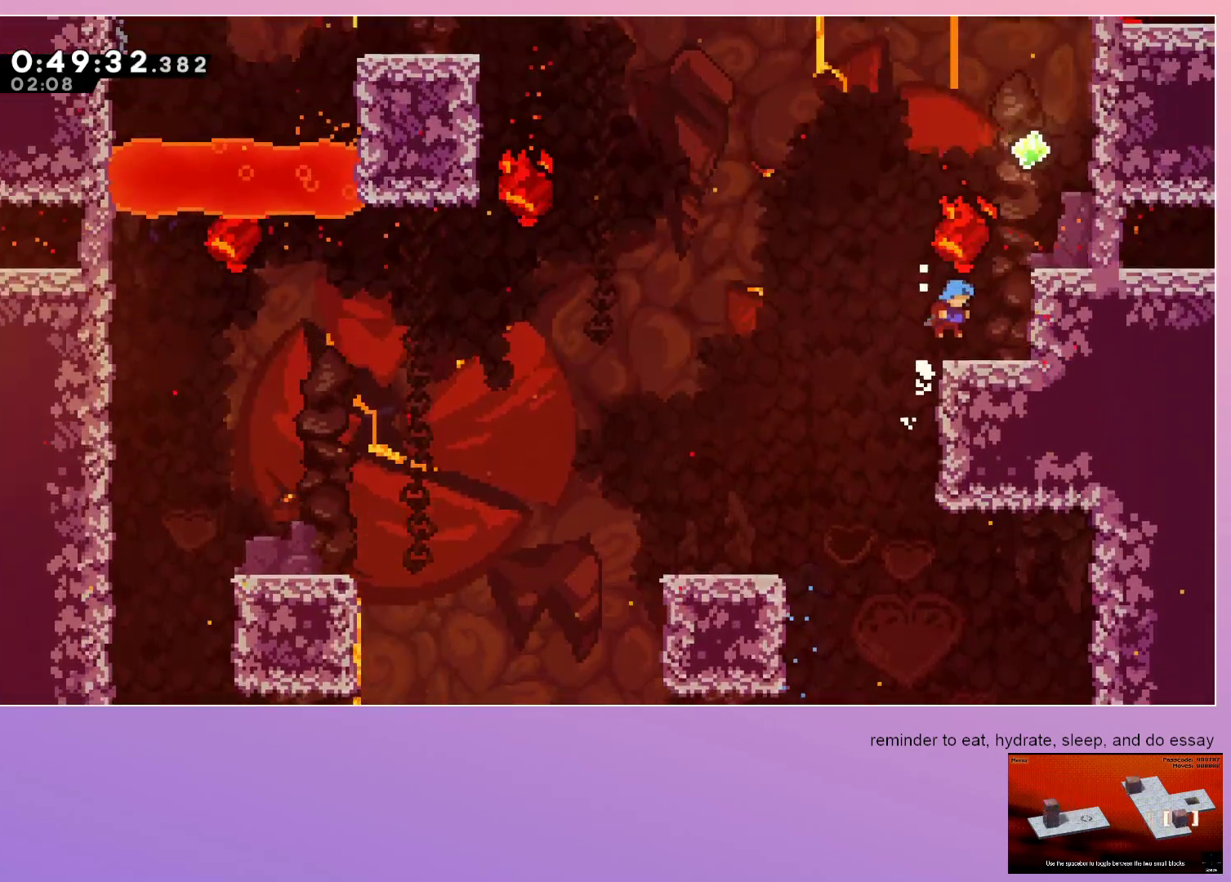
{"keys": ["grab", "jump", "right"], "events": [[117, "grab", "down"], [117, "jump", "down"]]}
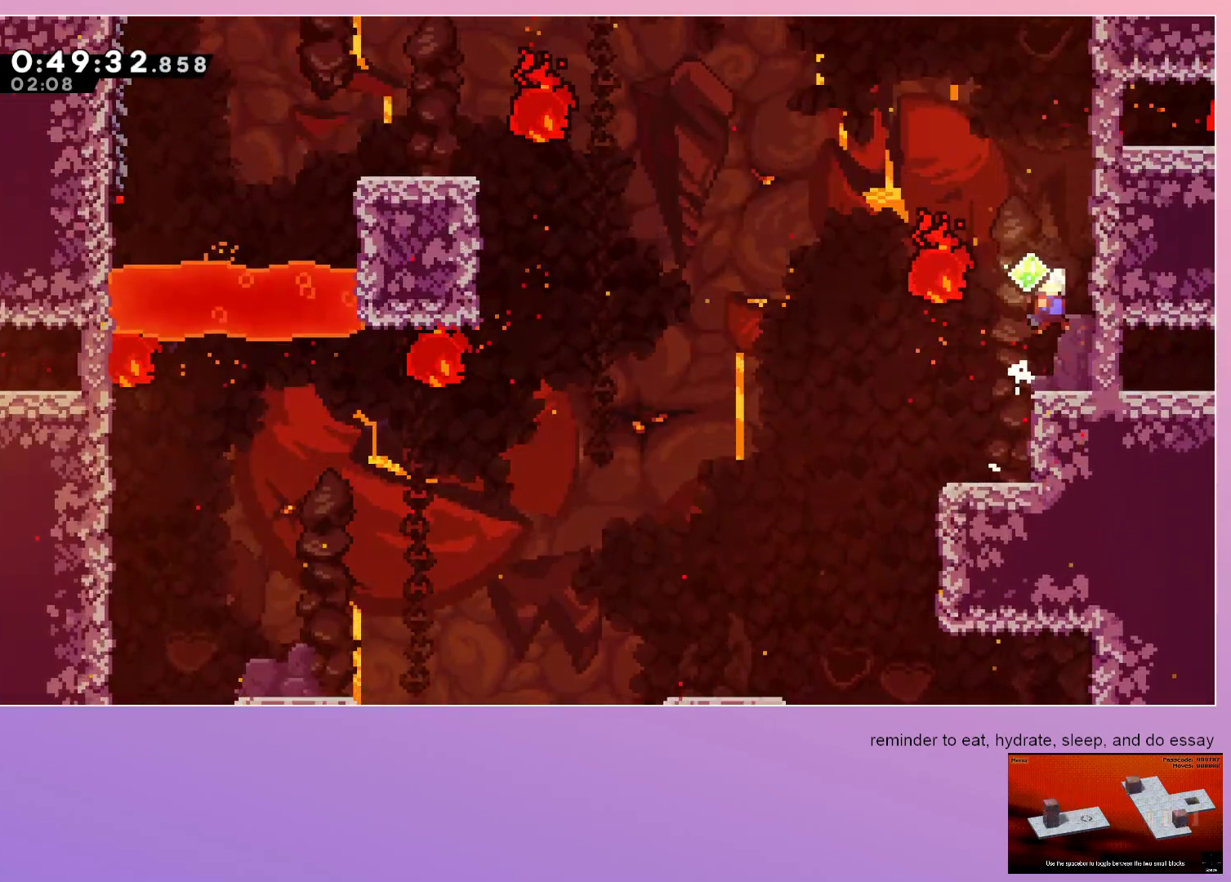
{"keys": ["grab", "jump", "right"], "events": []}
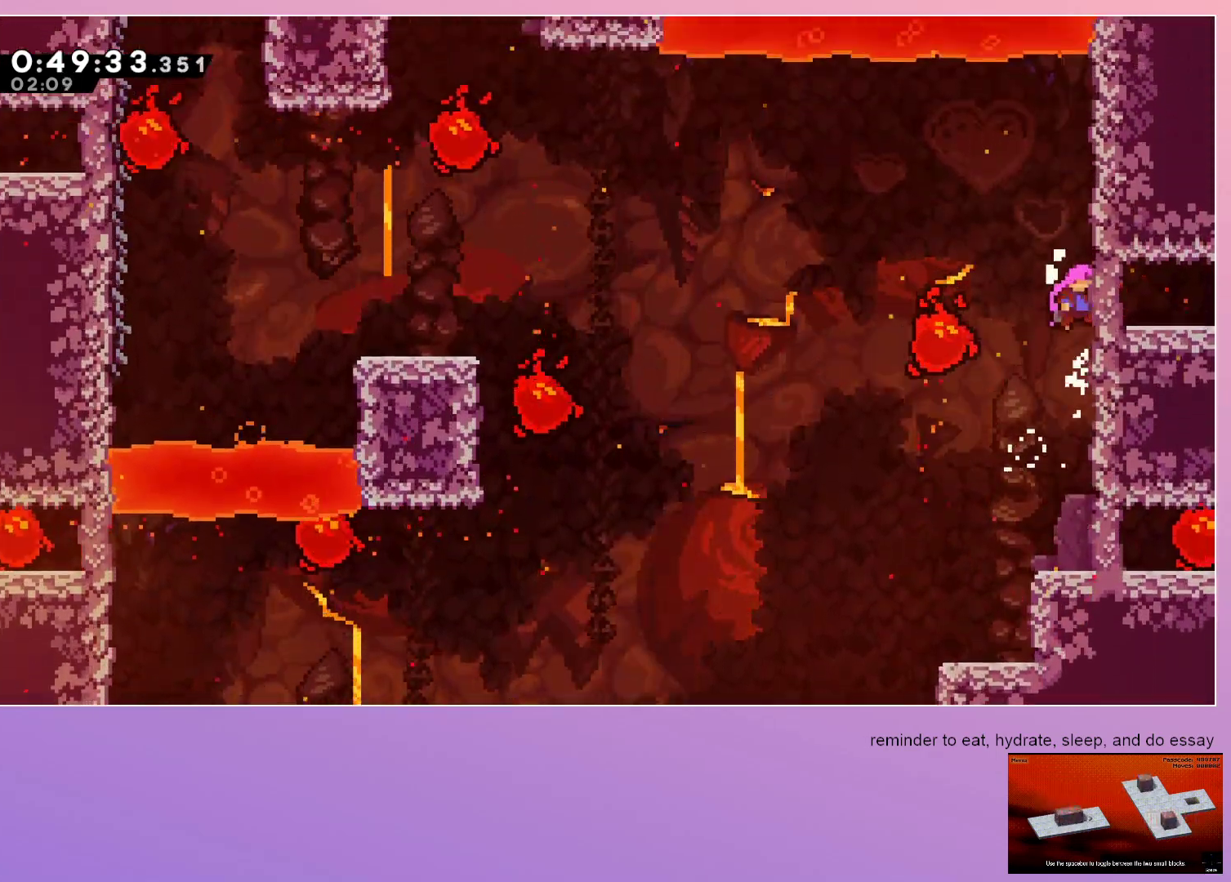
{"keys": ["jump", "left"], "events": [[67, "grab", "up"], [67, "right", "up"], [100, "left", "down"]]}
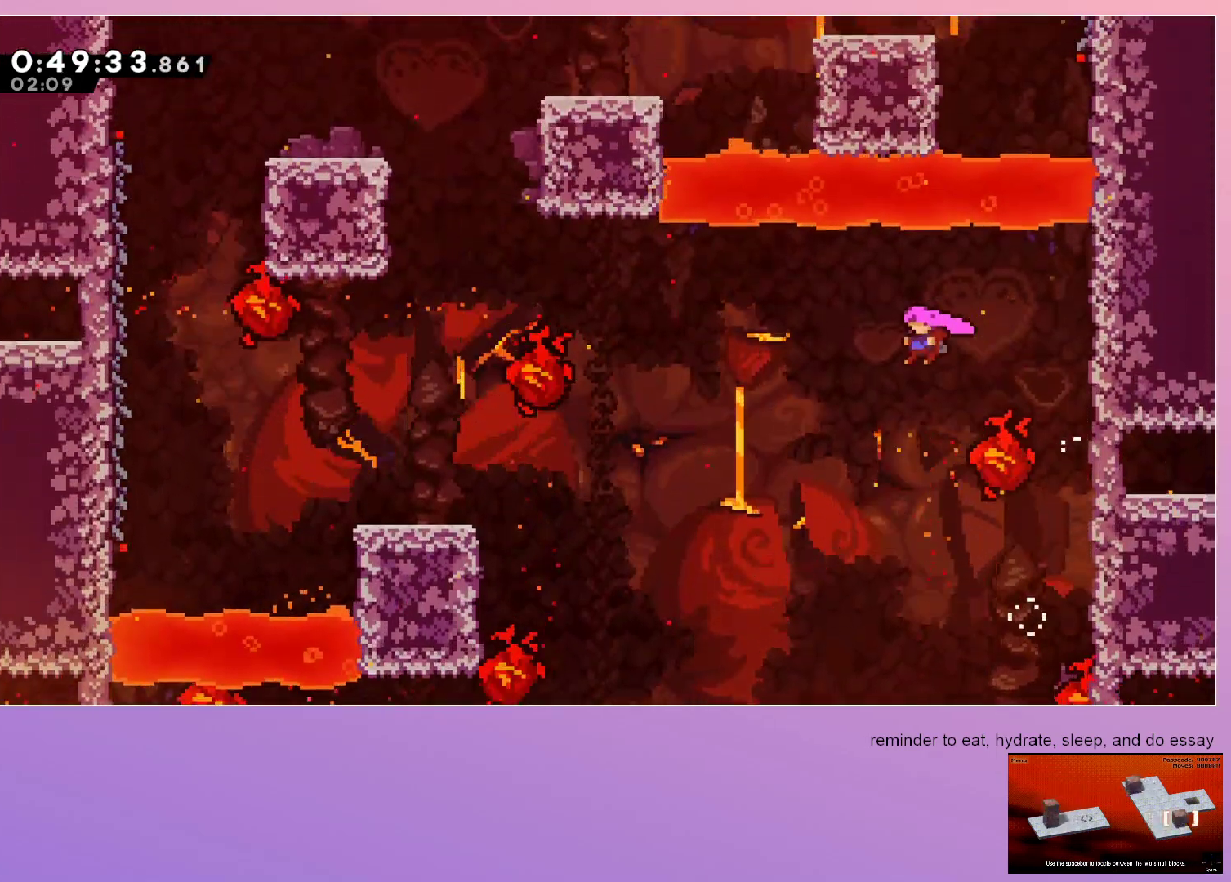
{"keys": ["jump", "left", "up"], "events": [[317, "dash", "down"], [317, "up", "down"], [450, "dash", "up"]]}
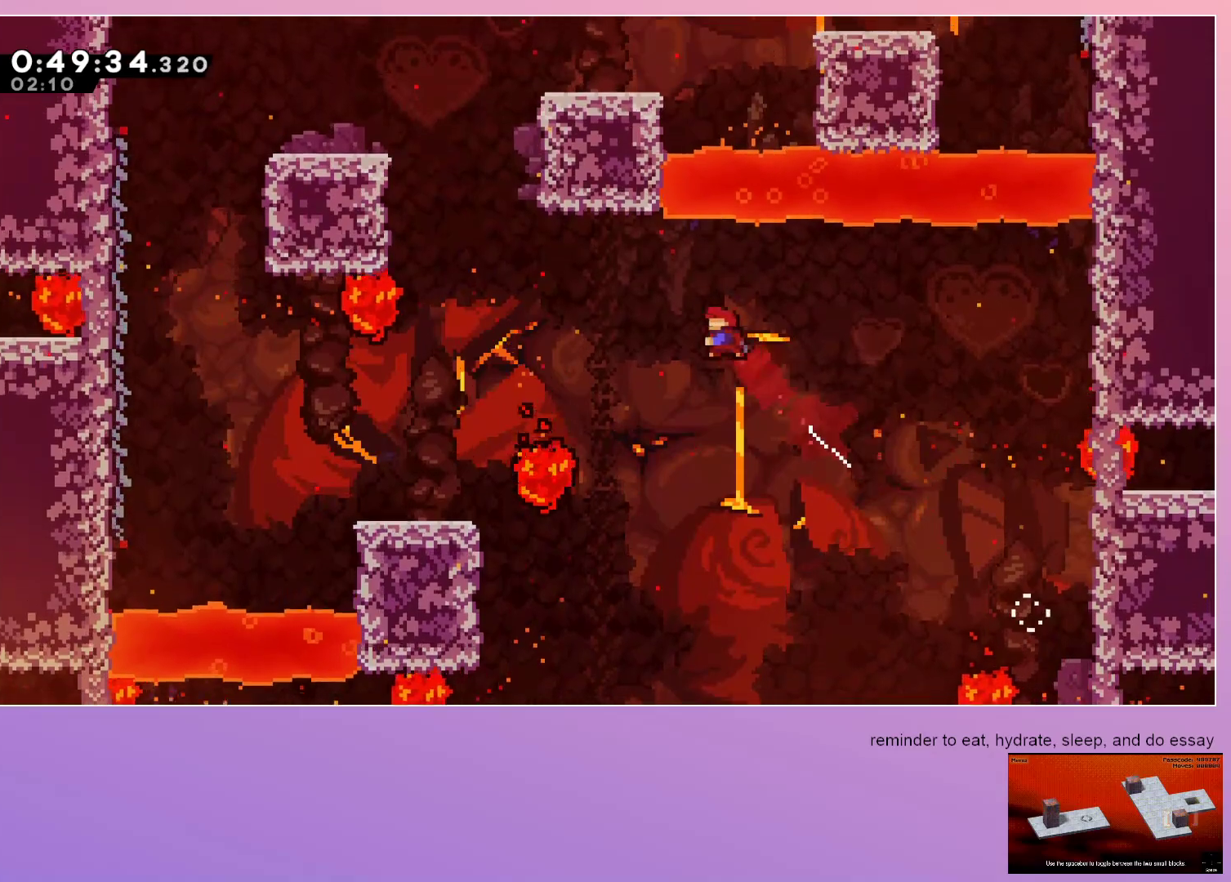
{"keys": ["jump", "left"], "events": [[483, "up", "up"]]}
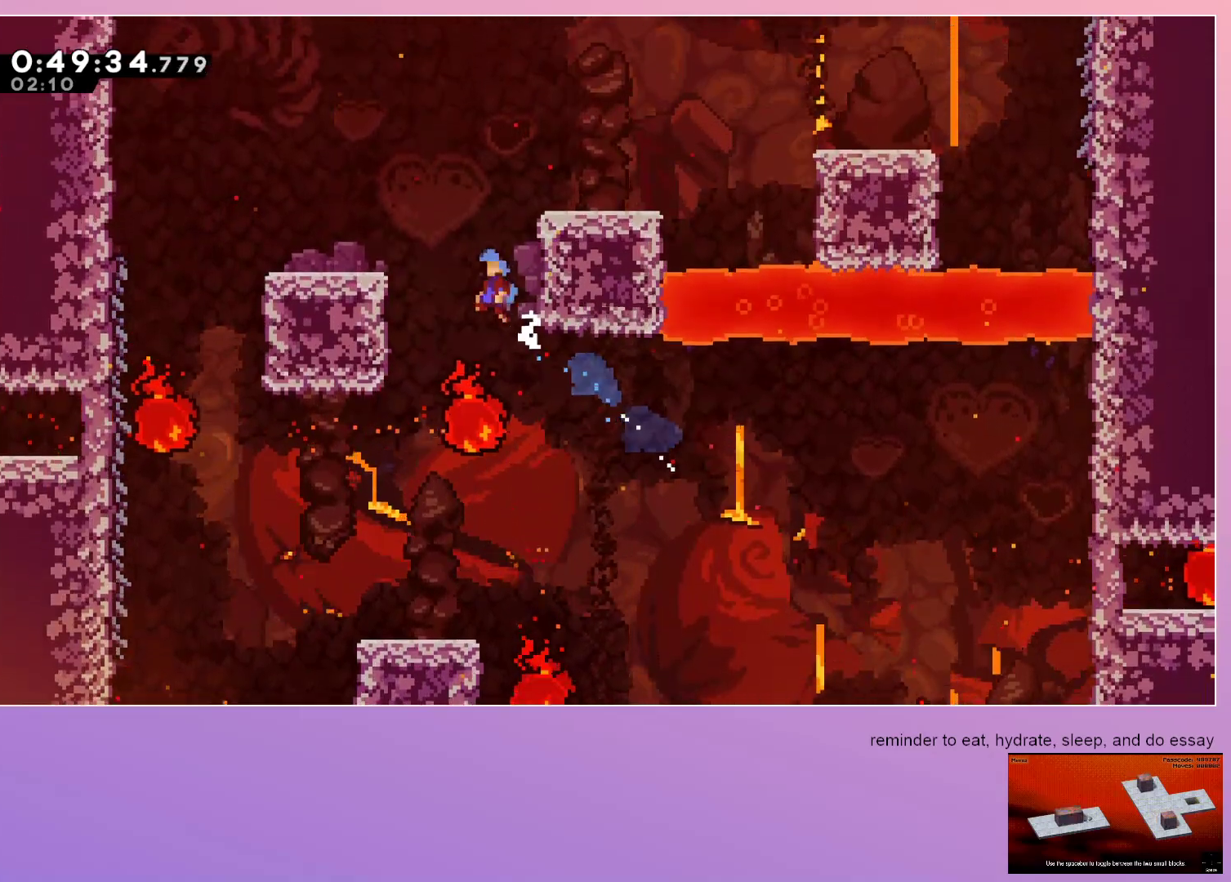
{"keys": ["grab", "jump", "right"], "events": [[17, "left", "up"], [67, "right", "down"], [300, "grab", "down"]]}
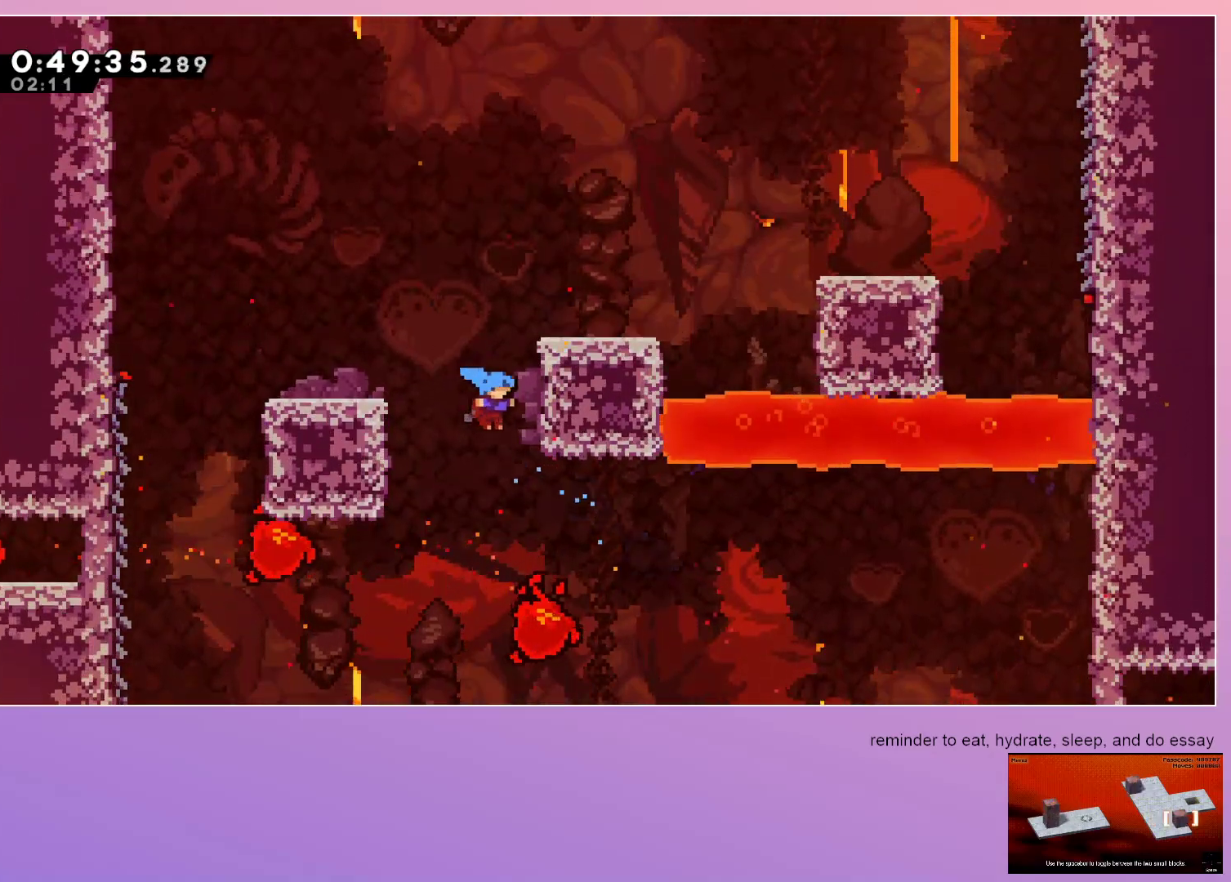
{"keys": ["grab", "right"], "events": [[500, "jump", "up"]]}
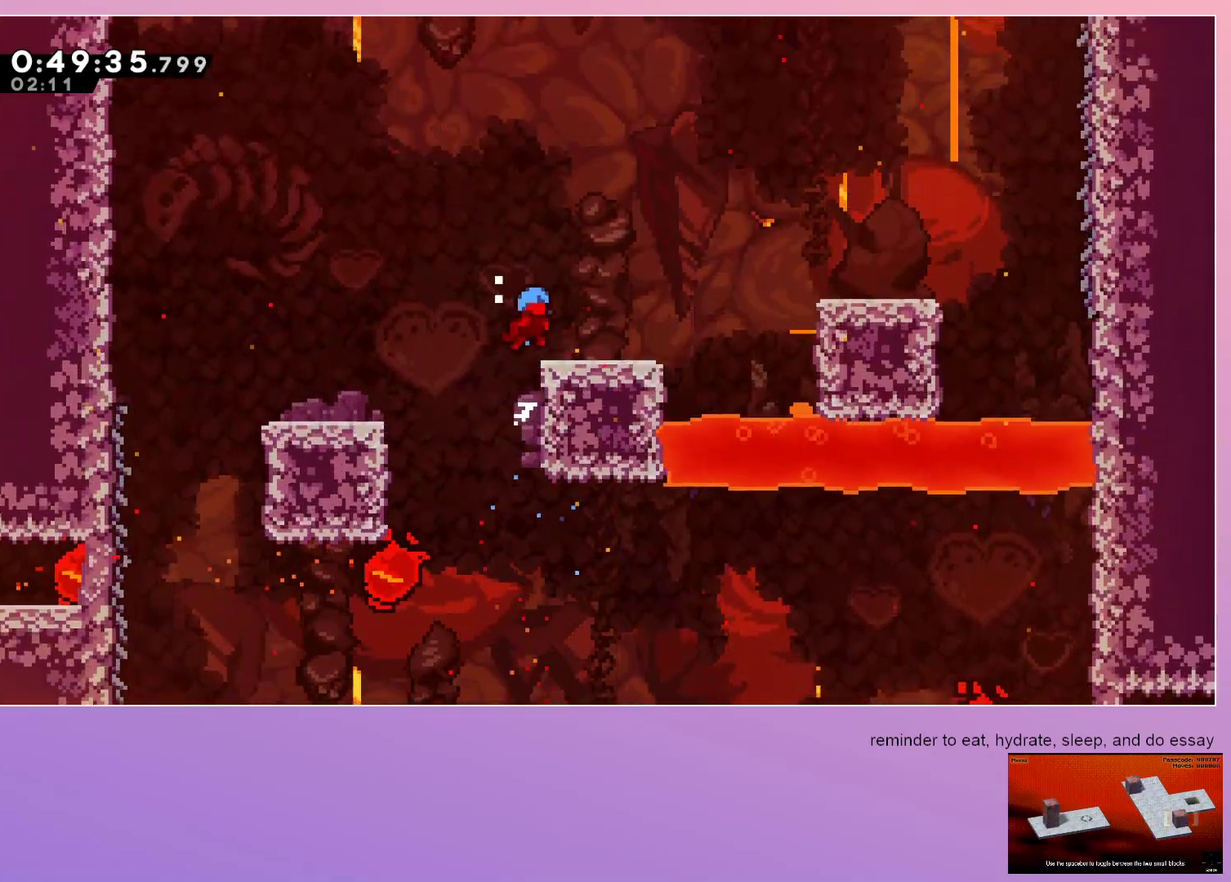
{"keys": ["jump", "right"], "events": [[100, "grab", "up"], [383, "jump", "down"]]}
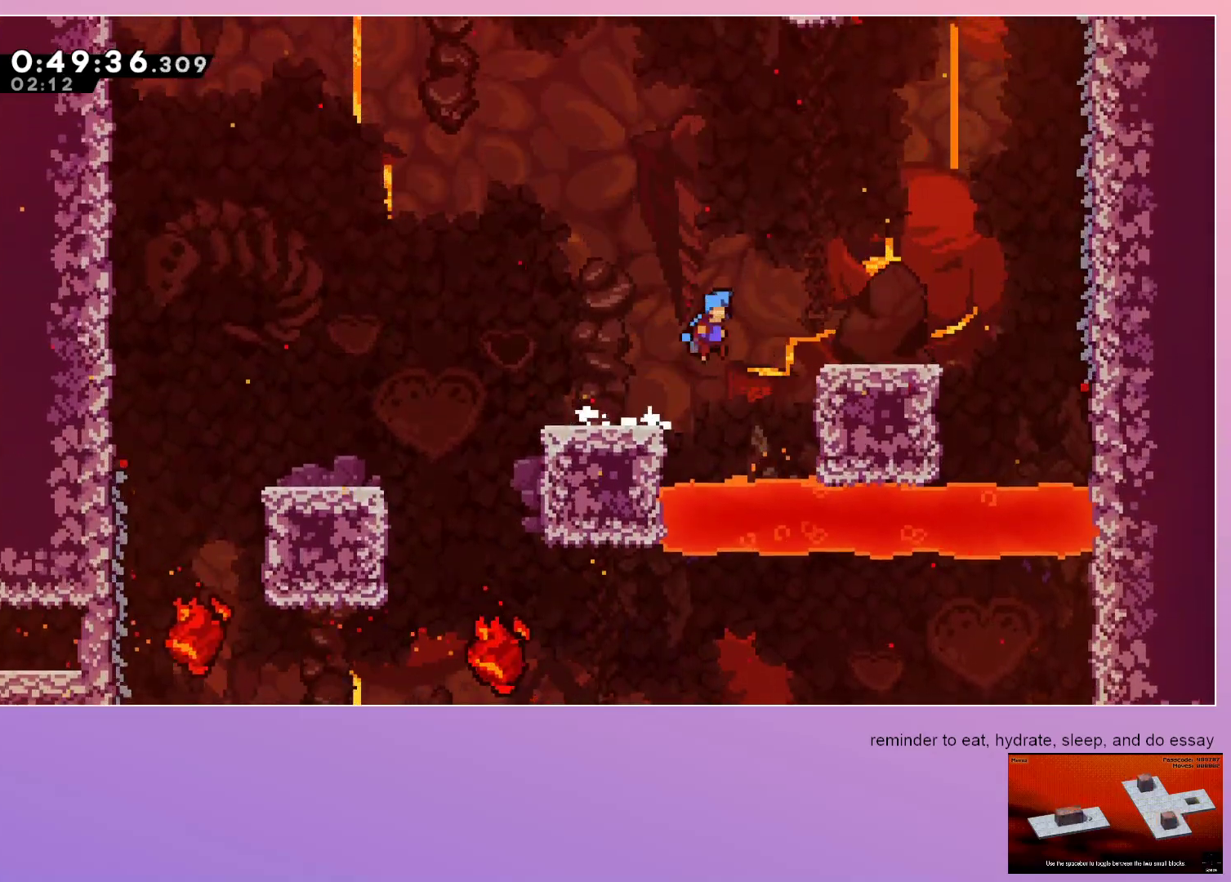
{"keys": ["right"], "events": [[150, "jump", "up"]]}
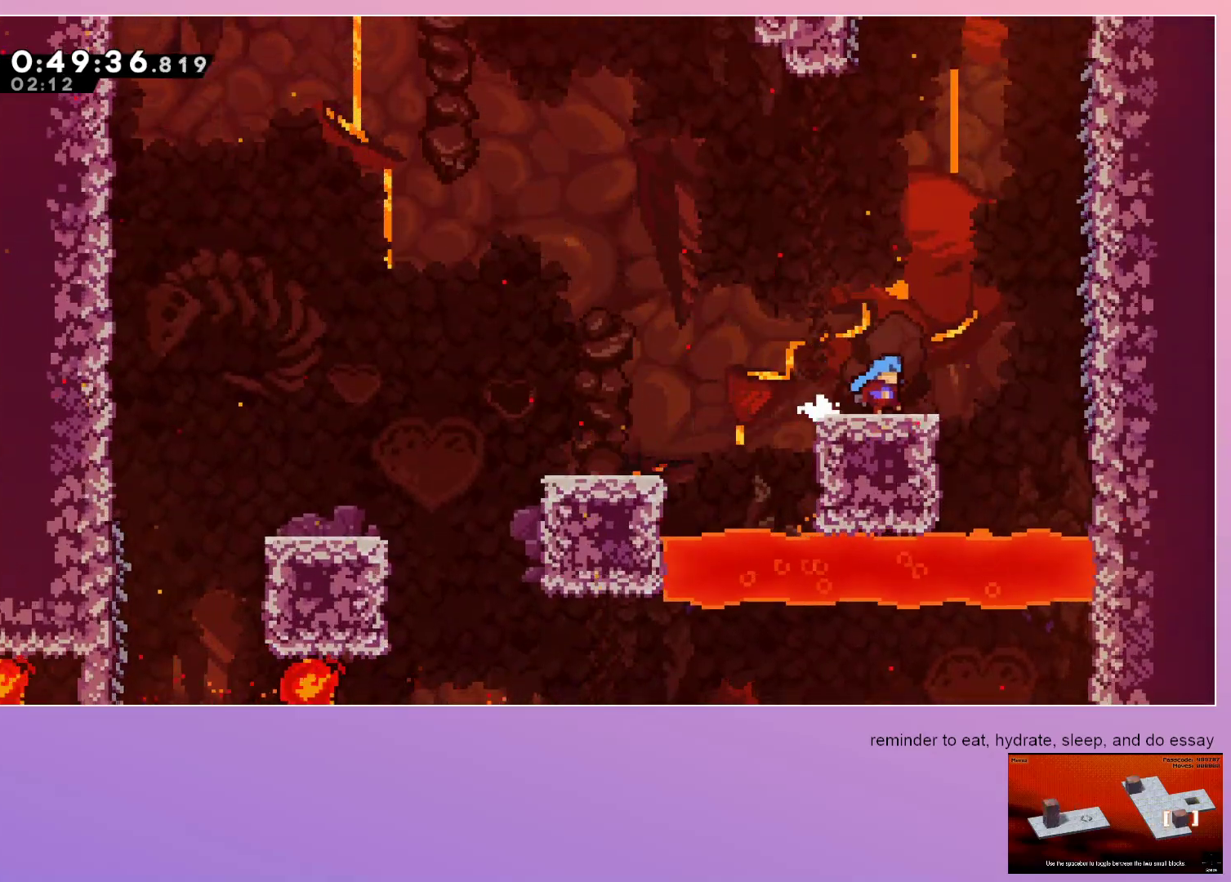
{"keys": ["grab", "jump", "right"], "events": [[133, "grab", "down"], [217, "jump", "down"]]}
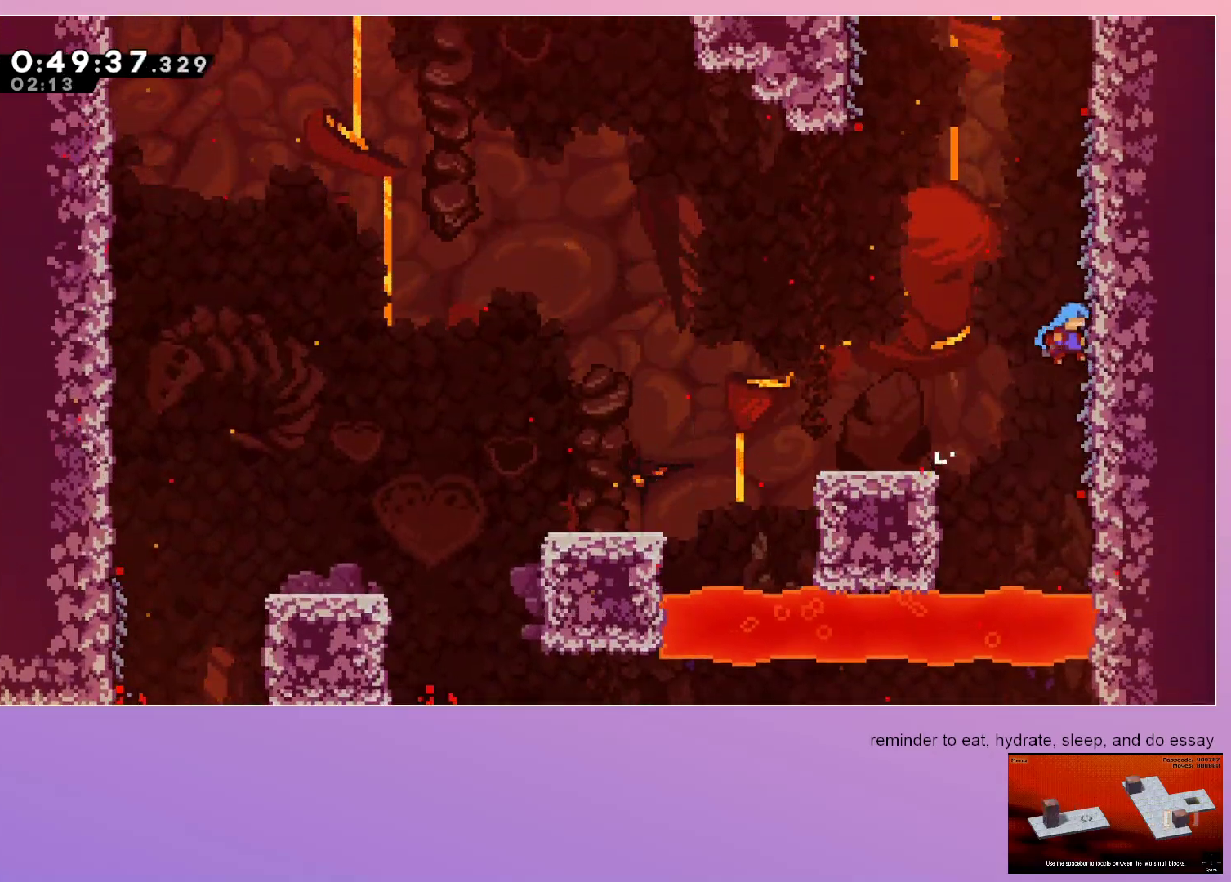
{"keys": ["grab", "left"], "events": [[50, "jump", "up"], [383, "right", "up"], [433, "left", "down"]]}
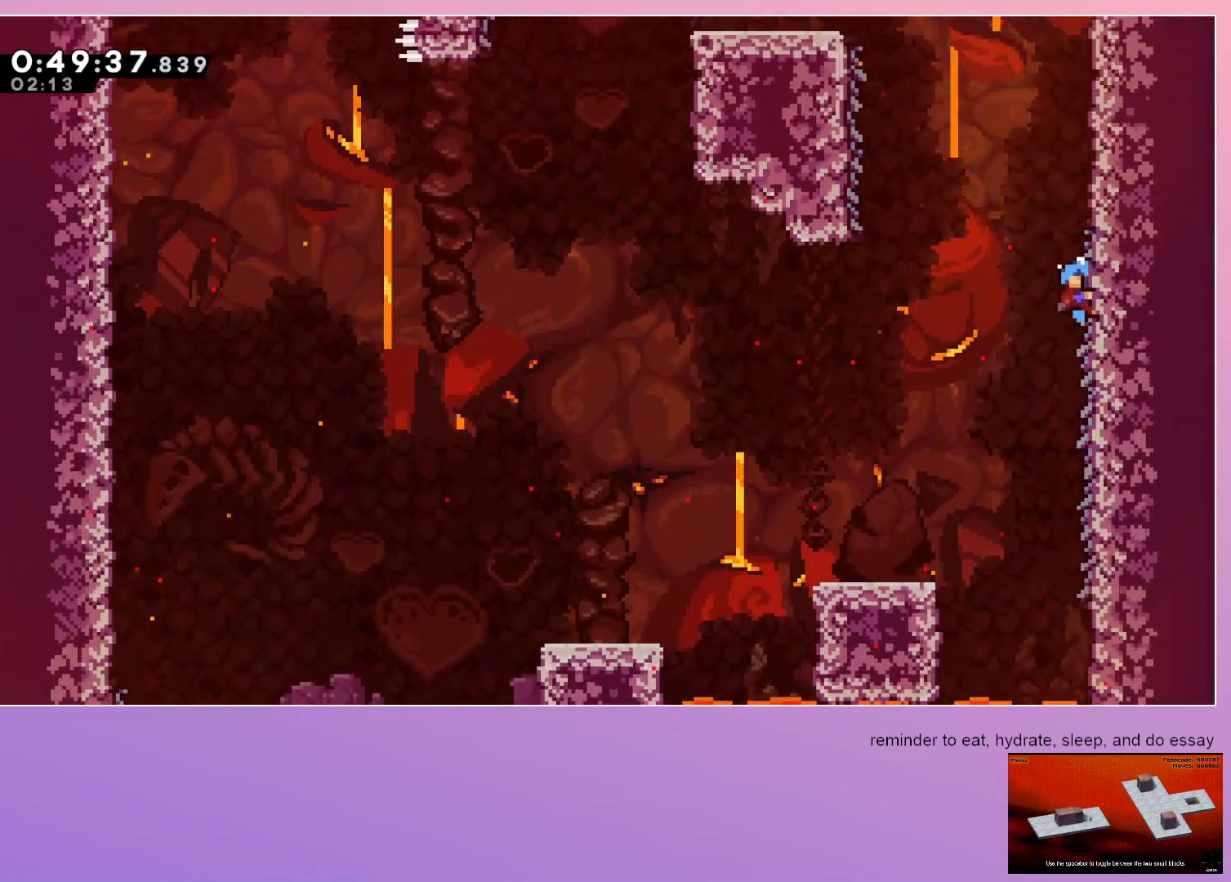
{"keys": ["grab", "jump", "left"], "events": [[250, "jump", "down"]]}
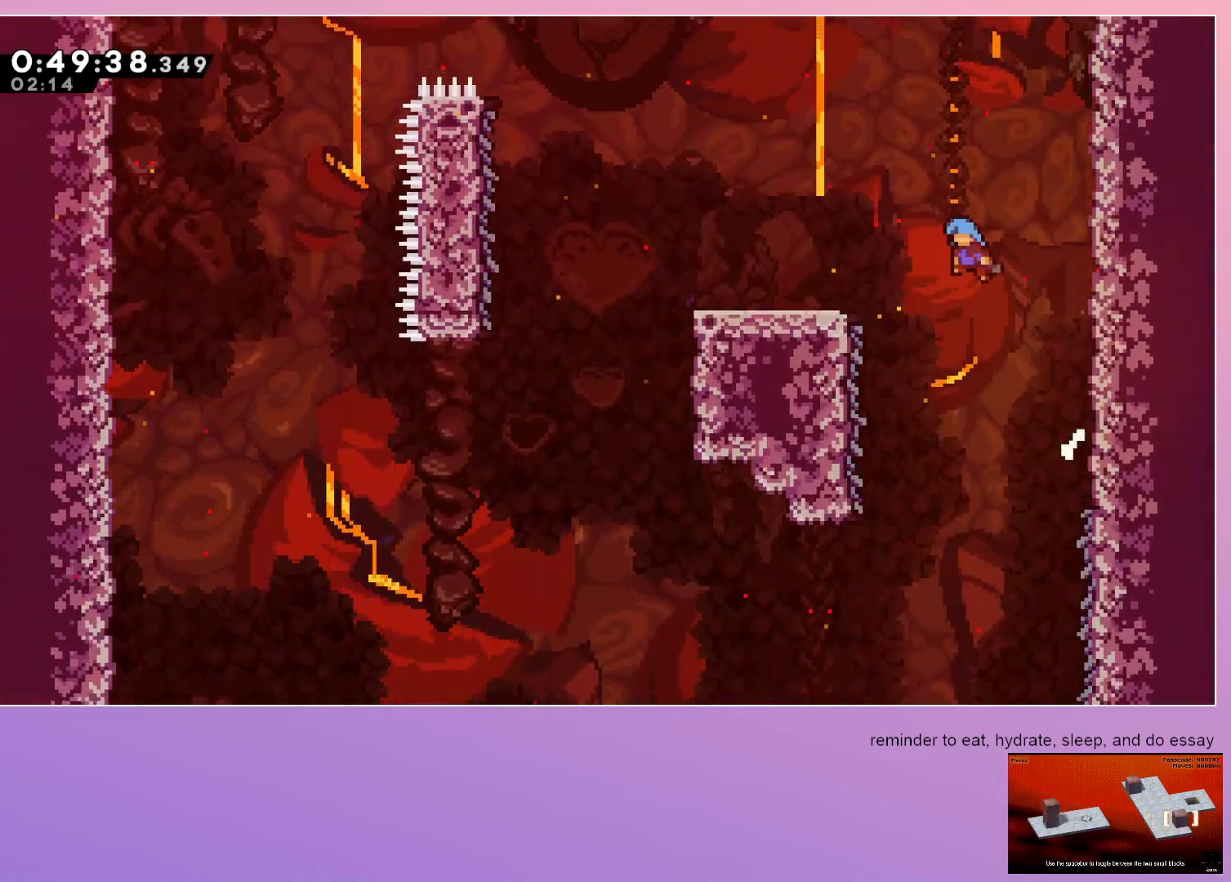
{"keys": ["grab", "left"], "events": [[267, "jump", "up"], [367, "jump", "down"], [417, "jump", "up"]]}
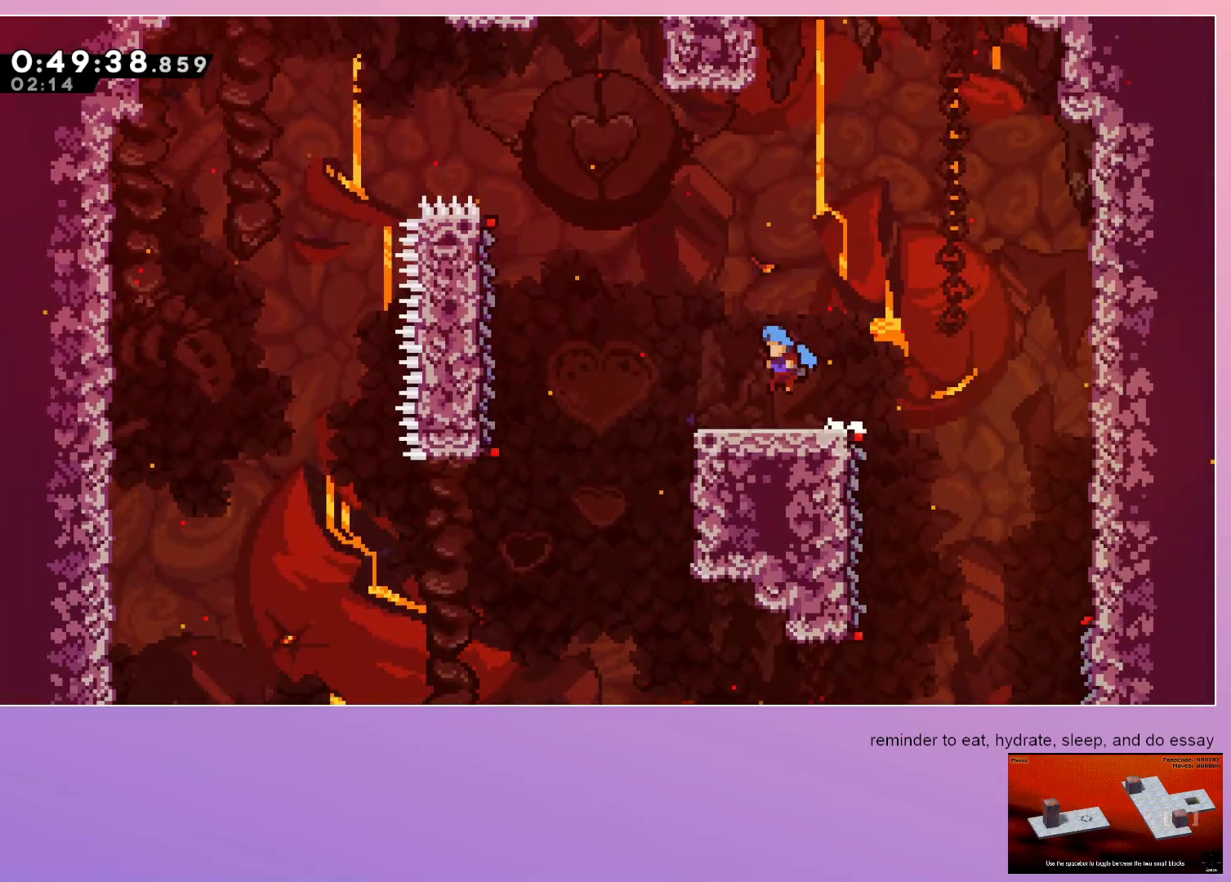
{"keys": ["grab", "jump", "left"], "events": [[283, "jump", "down"]]}
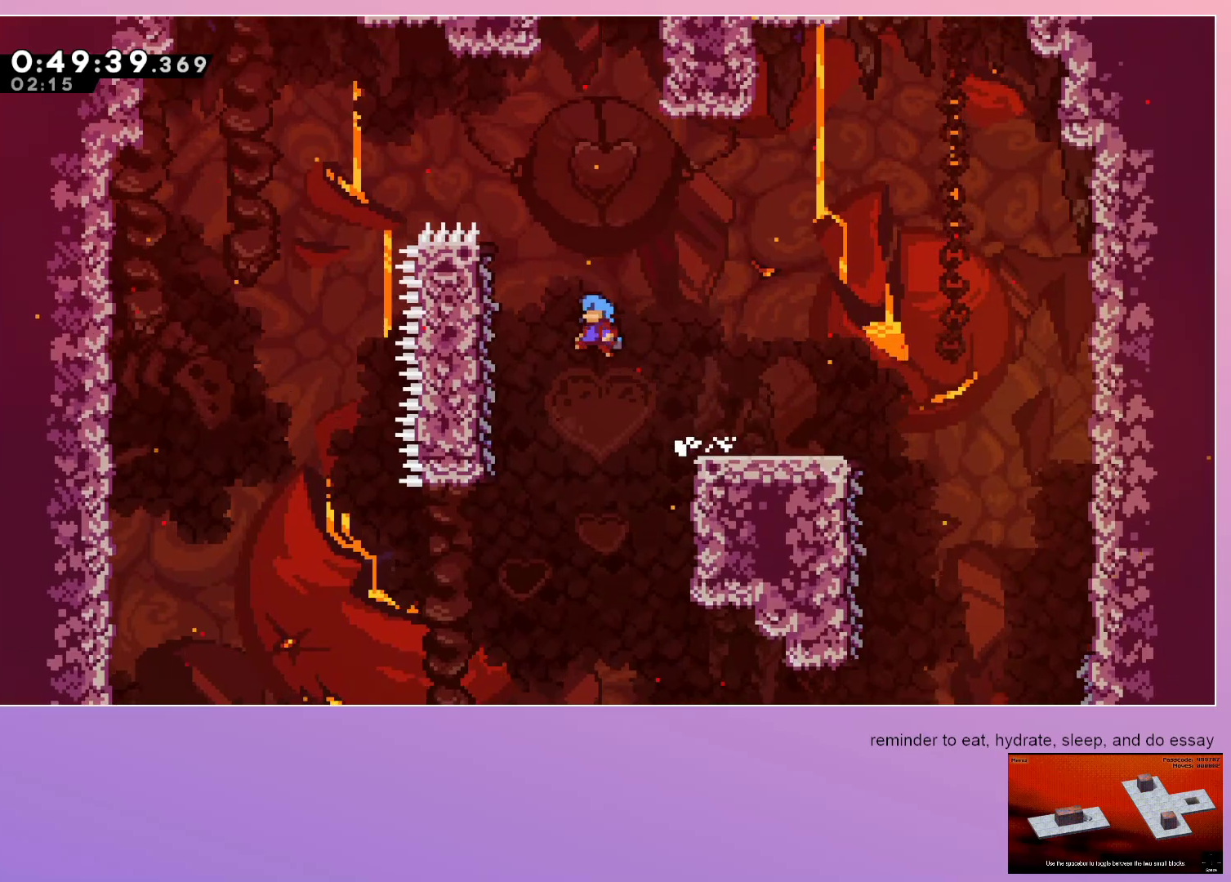
{"keys": ["grab", "left"], "events": [[250, "jump", "up"]]}
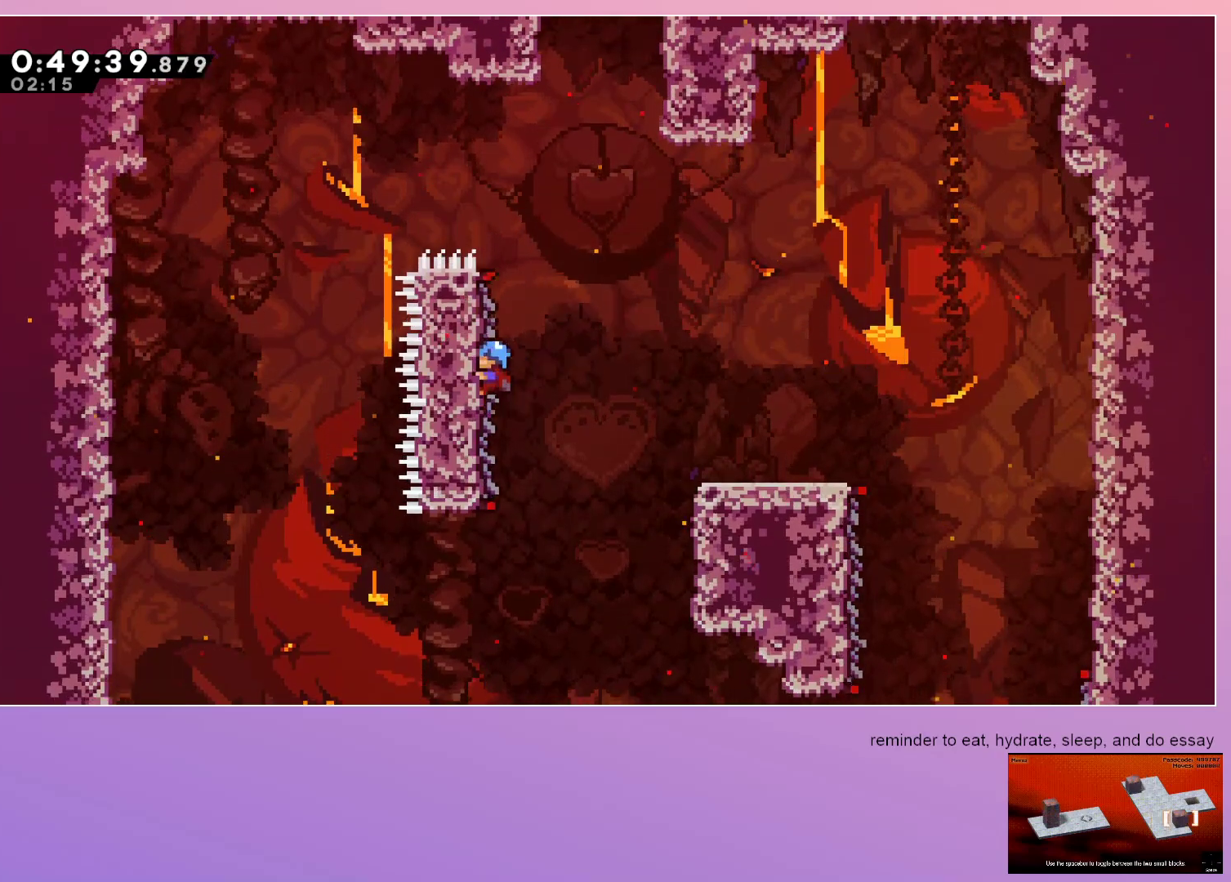
{"keys": ["grab", "jump"], "events": [[167, "left", "up"], [217, "grab", "up"], [267, "jump", "down"], [500, "grab", "down"]]}
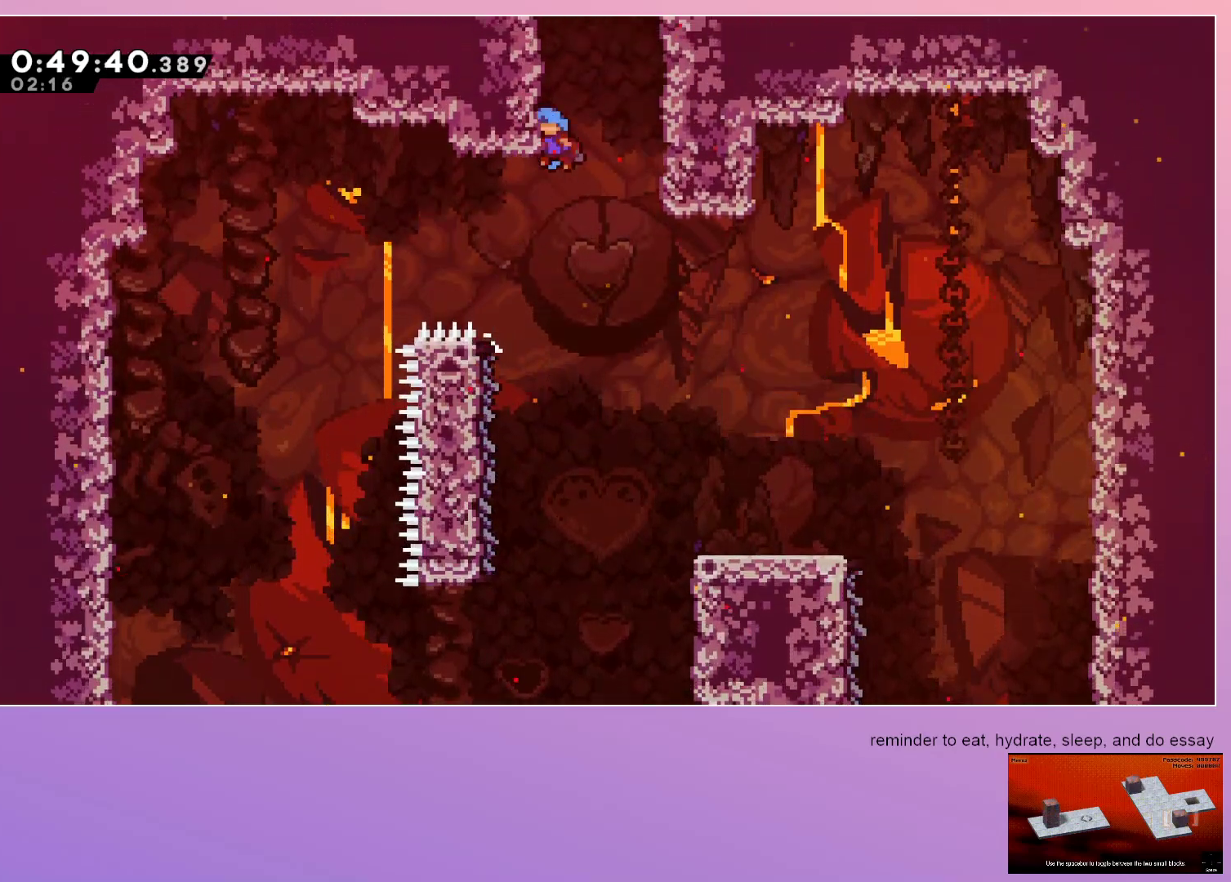
{"keys": ["grab", "jump"], "events": []}
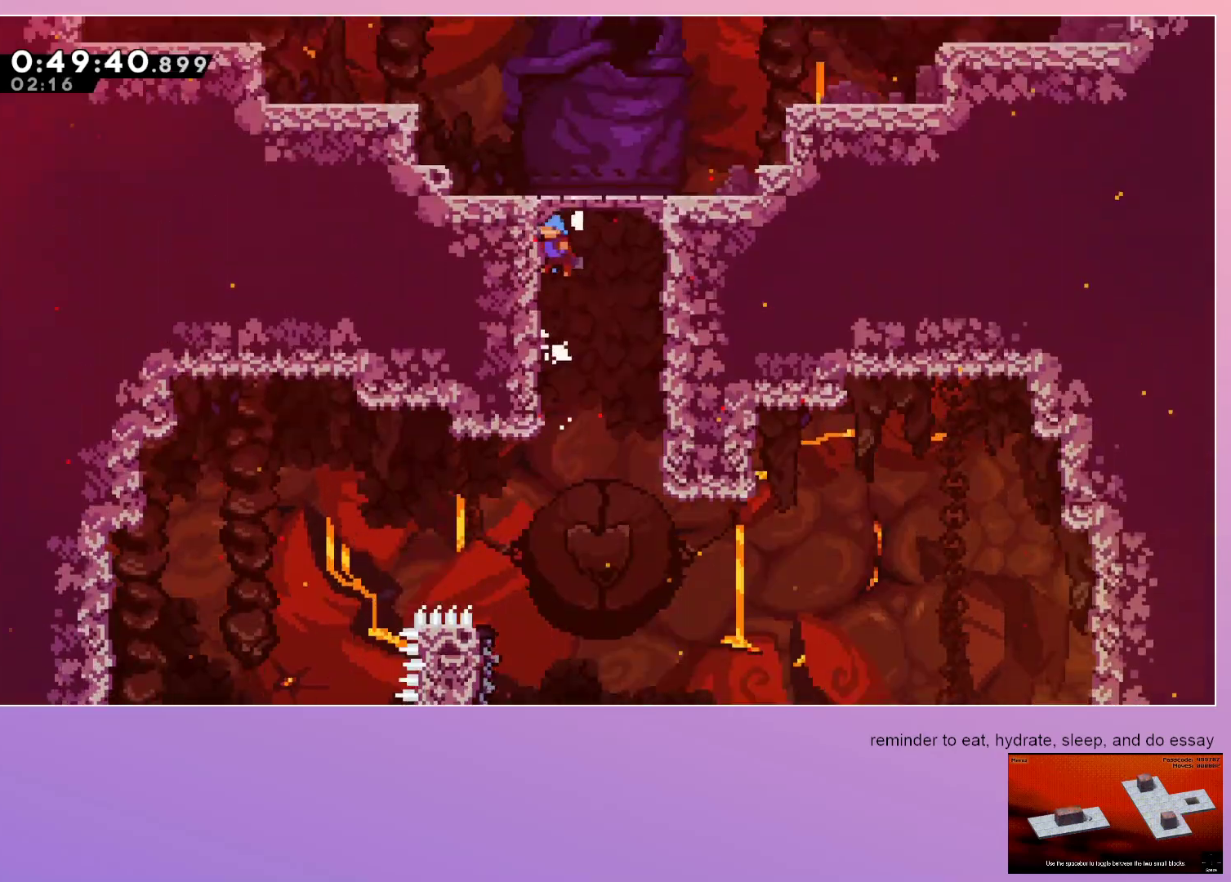
{"keys": ["grab", "left"], "events": [[50, "jump", "up"], [50, "left", "down"]]}
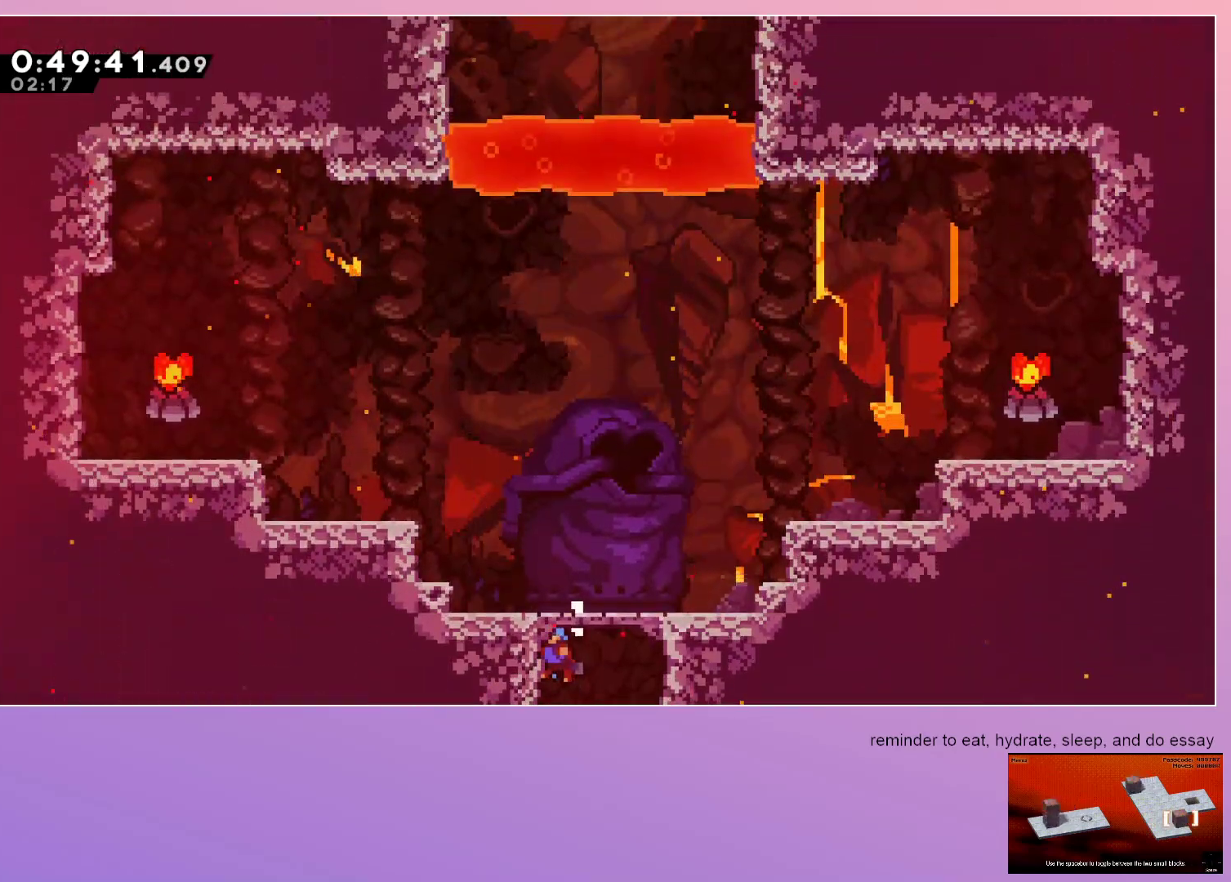
{"keys": ["grab", "jump", "left"], "events": [[500, "jump", "down"]]}
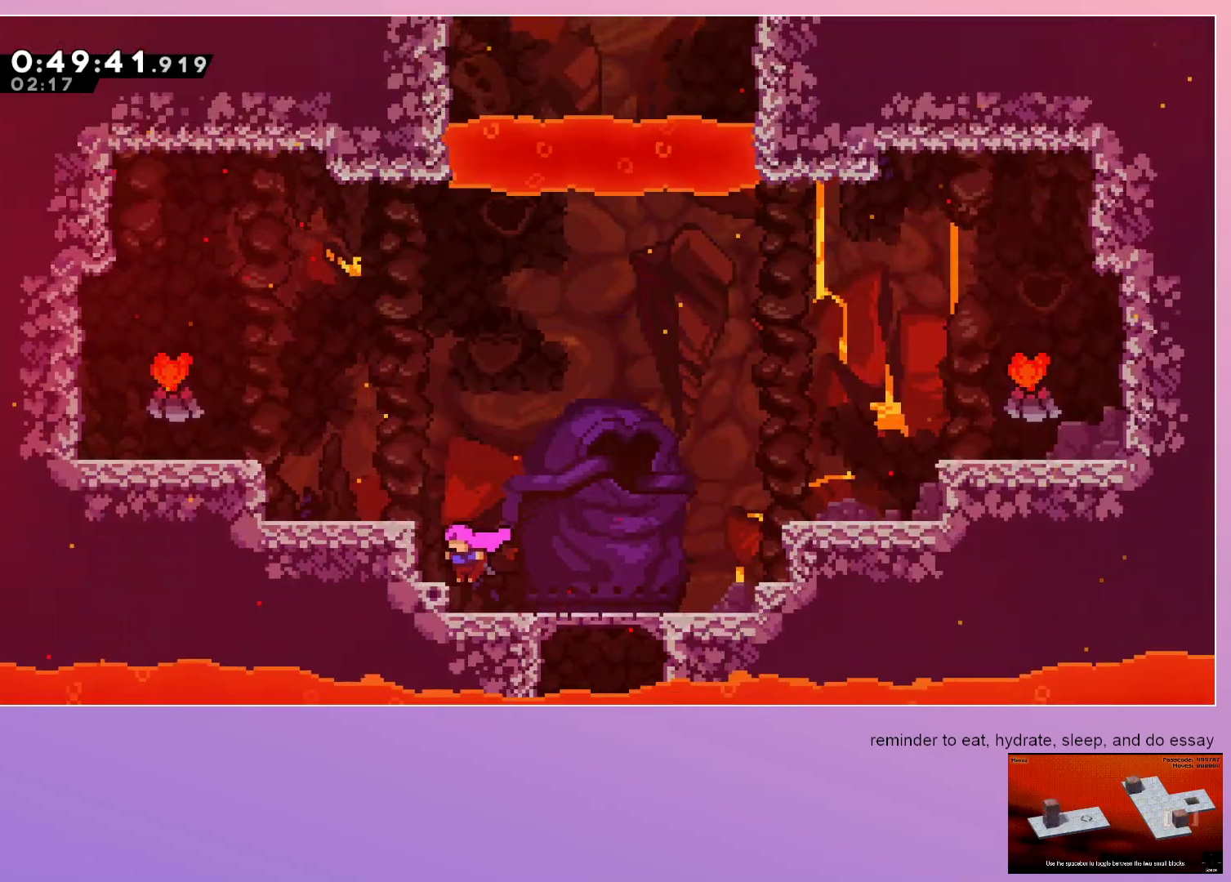
{"keys": ["left"], "events": [[233, "jump", "up"], [333, "grab", "up"]]}
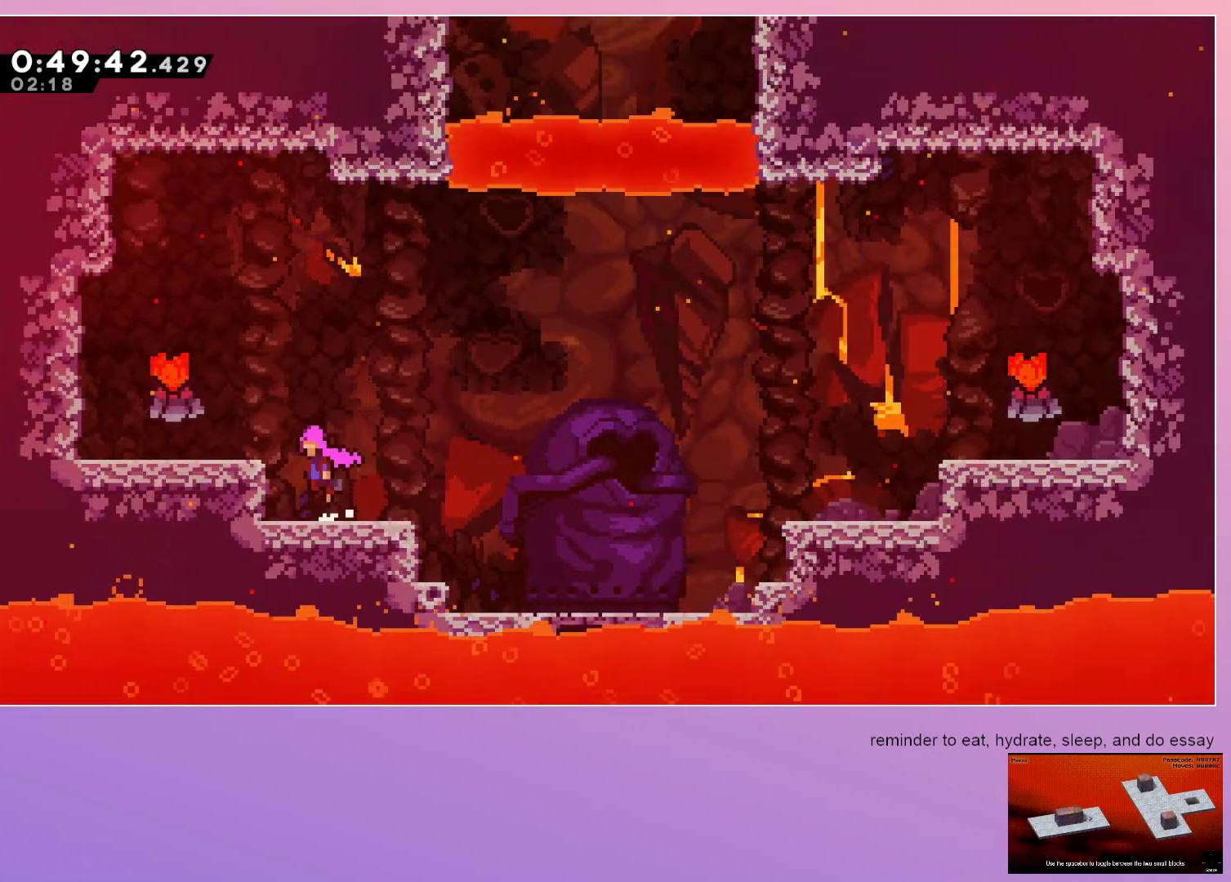
{"keys": ["jump", "right"], "events": [[17, "jump", "down"], [217, "jump", "up"], [350, "left", "up"], [450, "right", "down"], [483, "jump", "down"]]}